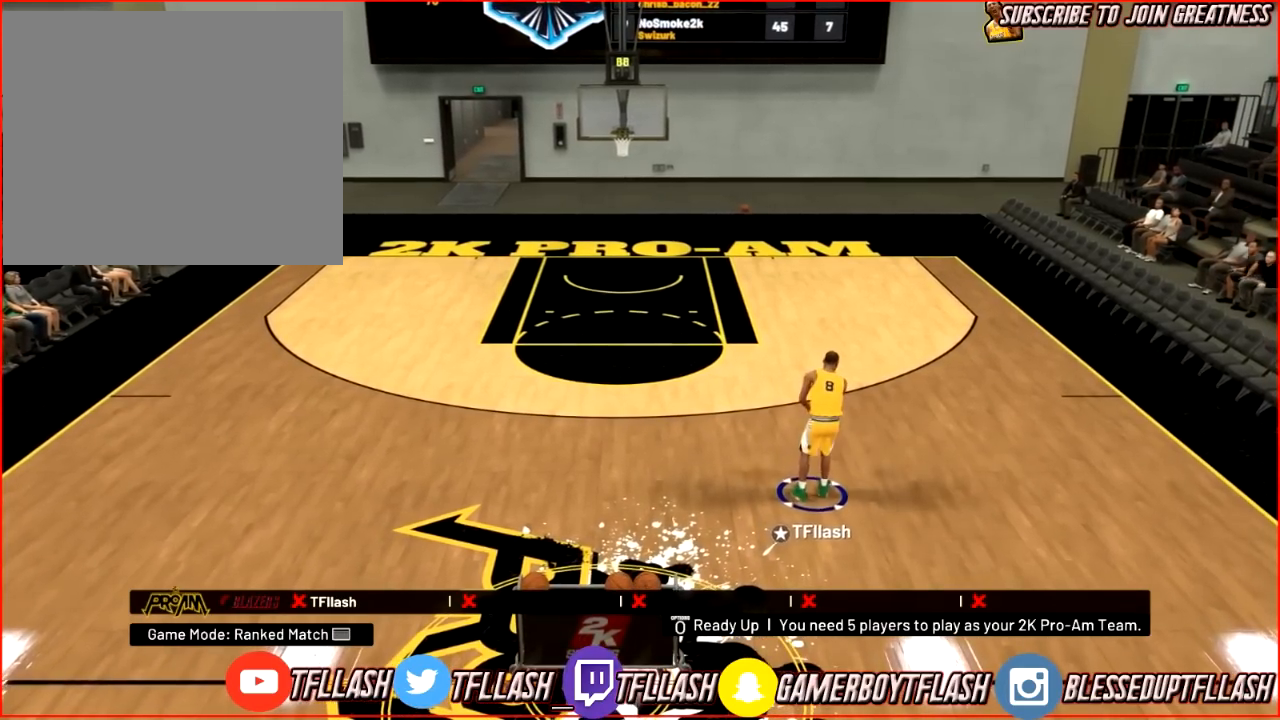
Gameplay with a controller (PlayStation layout); each line is a JSON object with the inputs held at the frame after it. "events" lists button and stick changes between this image and that frame as [ms after this image, input, new state], when the widget could be followed in between.
{"buttons": [], "left_stick": "center", "right_stick": "center", "events": [[133, "right_stick", "center"], [233, "left_stick", "up-left"], [333, "R2", "down"], [400, "R2", "up"], [400, "right_stick", "down"], [433, "left_stick", "center"], [500, "right_stick", "center"]]}
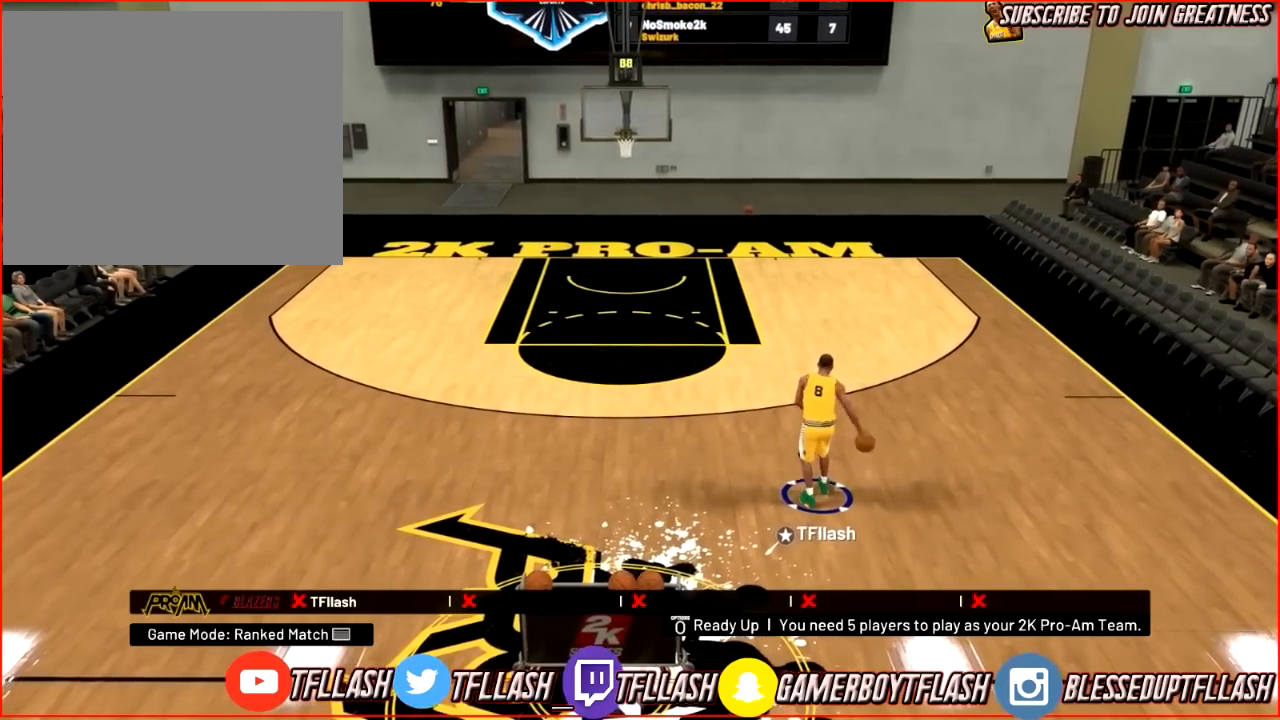
{"buttons": [], "left_stick": "center", "right_stick": "center", "events": []}
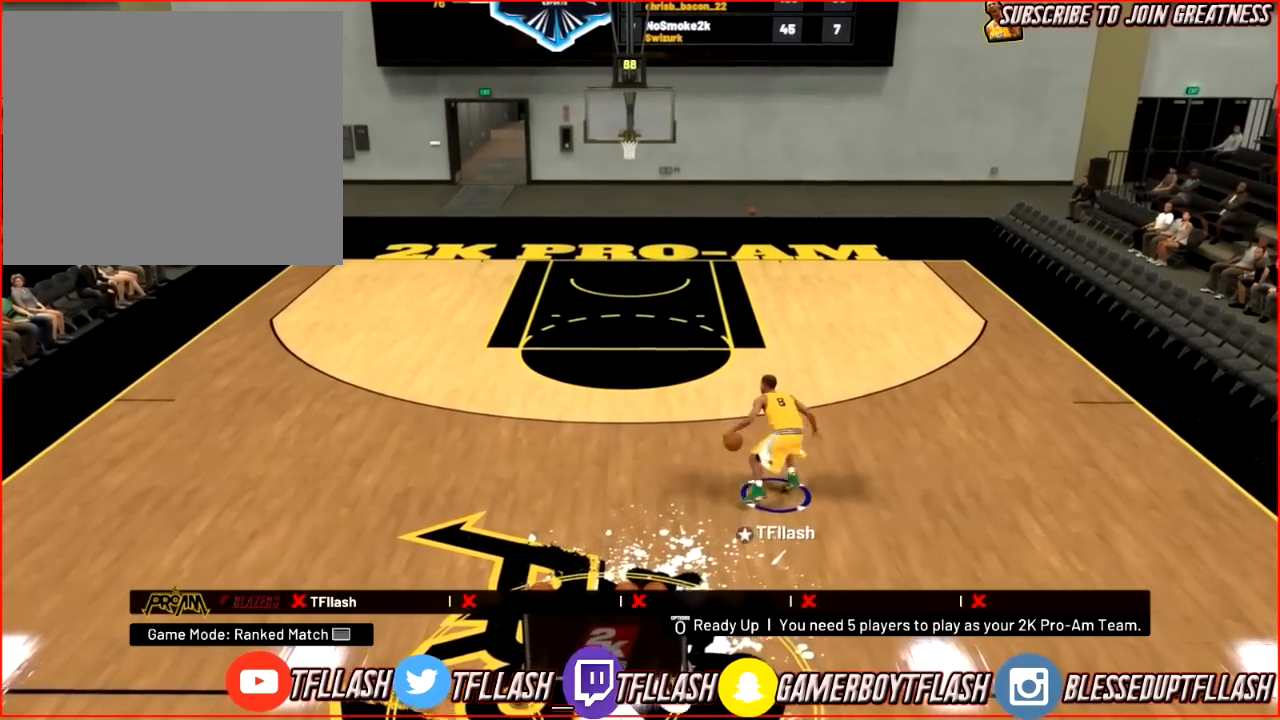
{"buttons": [], "left_stick": "center", "right_stick": "center", "events": [[33, "right_stick", "down-left"], [100, "right_stick", "center"], [233, "left_stick", "up-left"], [267, "R2", "down"], [333, "R2", "up"], [333, "left_stick", "center"], [367, "right_stick", "down"], [467, "right_stick", "center"]]}
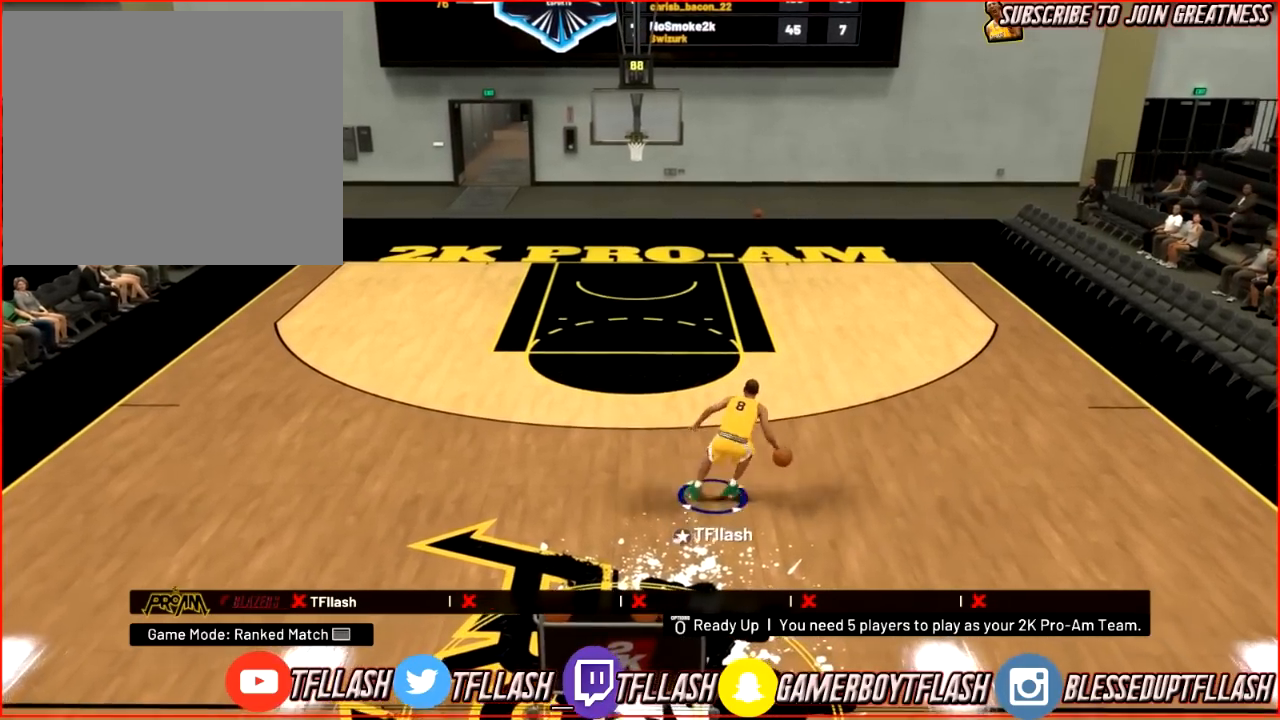
{"buttons": [], "left_stick": "center", "right_stick": "down-left", "events": [[501, "right_stick", "down-left"]]}
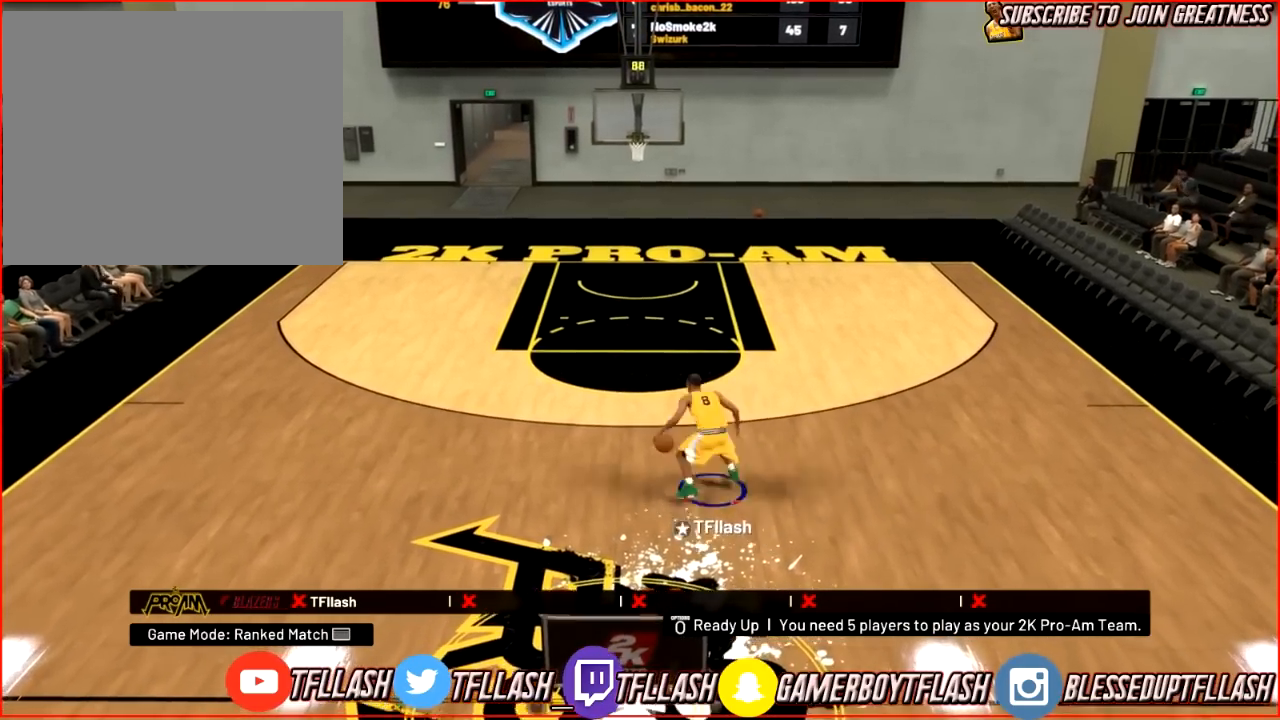
{"buttons": [], "left_stick": "center", "right_stick": "center", "events": [[100, "right_stick", "center"], [133, "left_stick", "up-left"], [200, "R2", "down"], [333, "R2", "up"], [333, "right_stick", "down"], [367, "left_stick", "center"], [433, "right_stick", "center"]]}
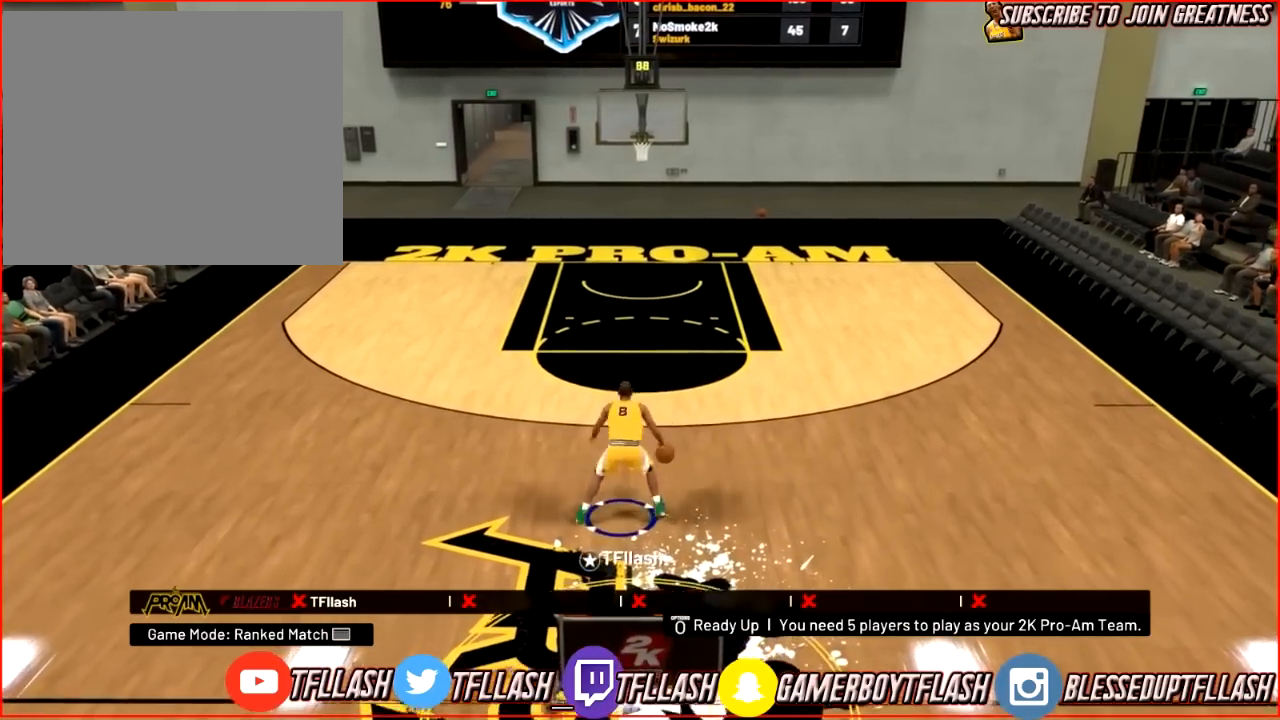
{"buttons": [], "left_stick": "center", "right_stick": "left", "events": [[434, "right_stick", "left"]]}
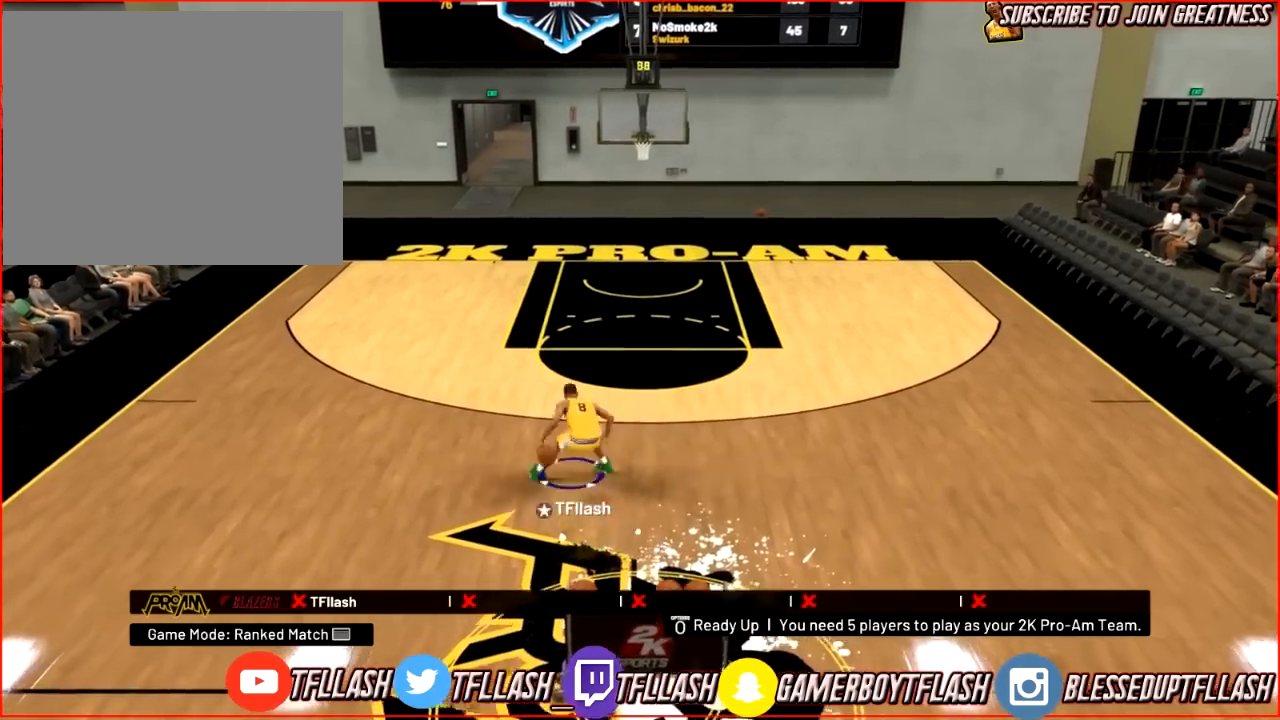
{"buttons": [], "left_stick": "up", "right_stick": "center", "events": [[33, "right_stick", "center"], [100, "left_stick", "up-left"], [133, "R2", "down"], [200, "right_stick", "down"], [300, "right_stick", "right"], [367, "left_stick", "up"], [367, "right_stick", "center"], [467, "R2", "up"]]}
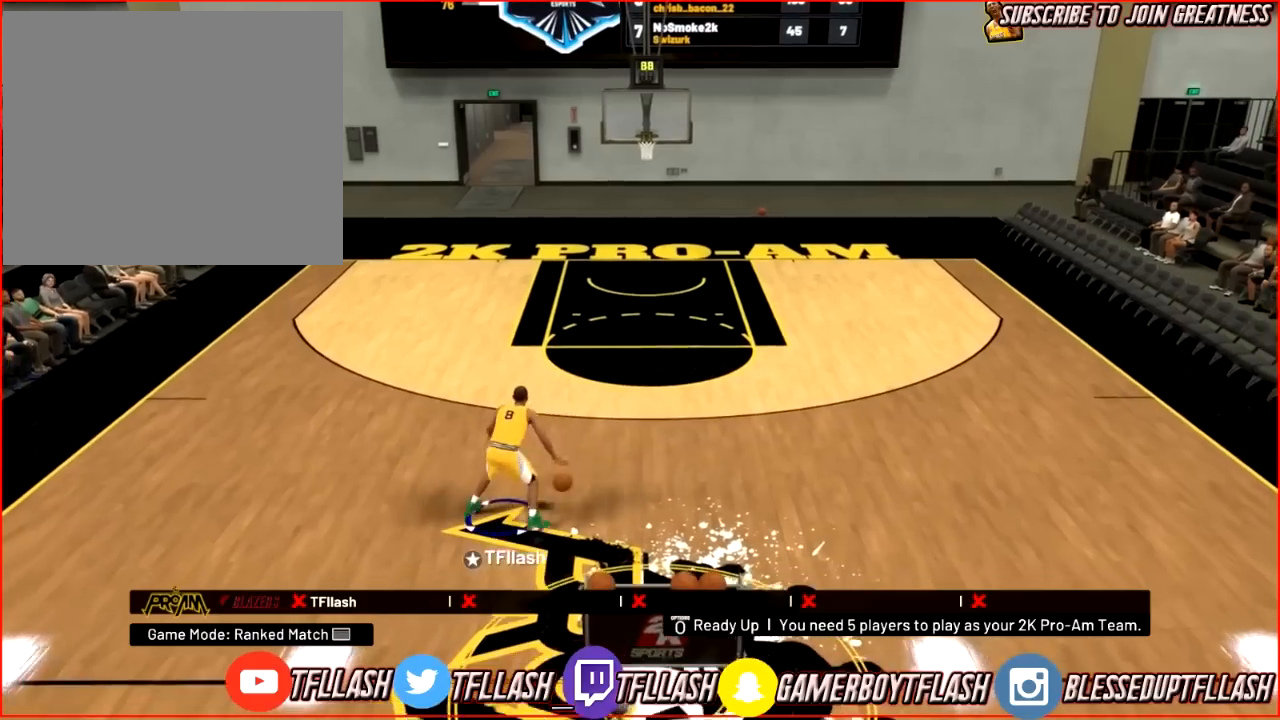
{"buttons": [], "left_stick": "center", "right_stick": "center", "events": [[67, "left_stick", "center"], [234, "right_stick", "down"], [334, "right_stick", "center"]]}
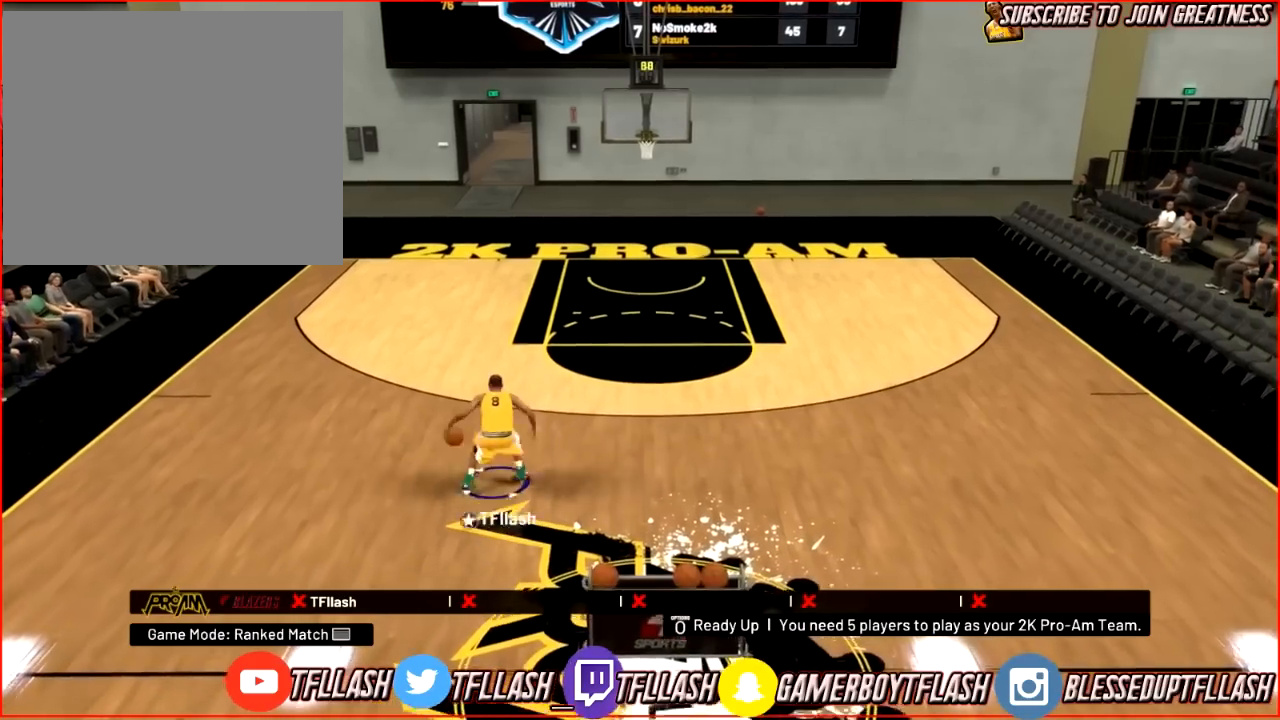
{"buttons": [], "left_stick": "center", "right_stick": "center", "events": [[334, "right_stick", "right"], [501, "right_stick", "center"]]}
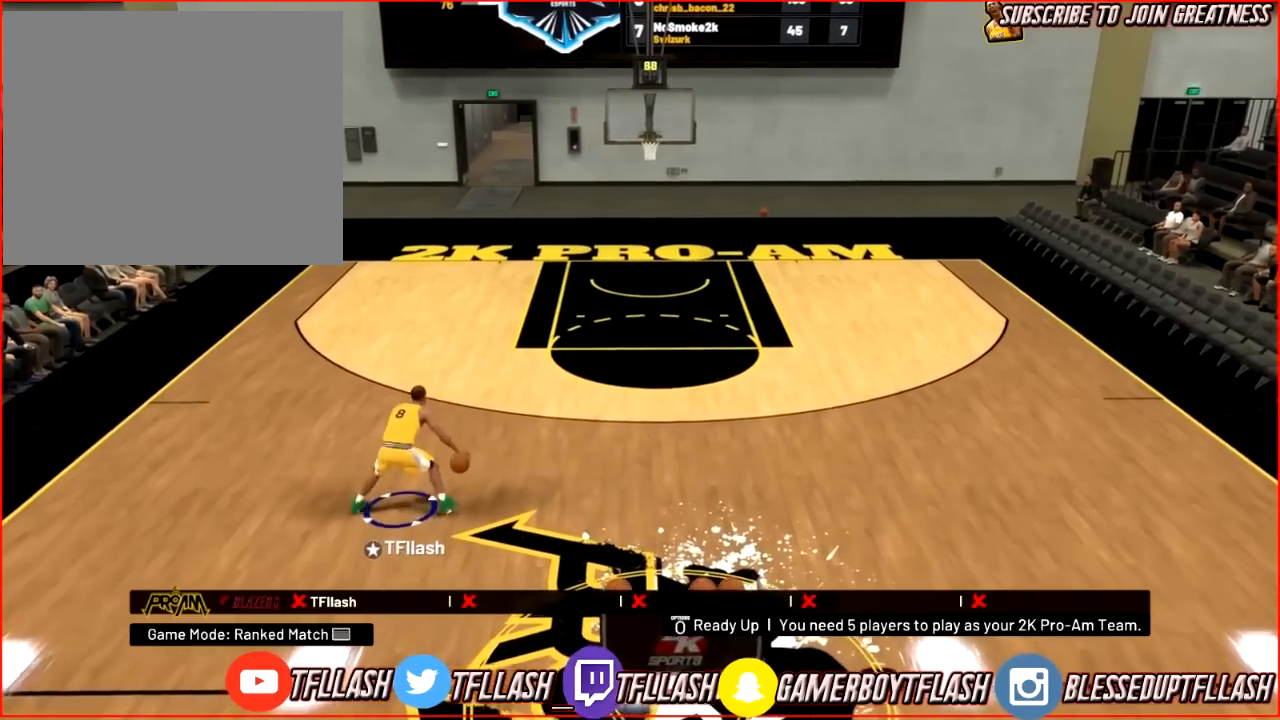
{"buttons": [], "left_stick": "center", "right_stick": "center", "events": [[167, "R2", "down"], [167, "left_stick", "up-right"], [300, "R2", "up"], [300, "right_stick", "down"], [333, "left_stick", "center"], [400, "right_stick", "center"]]}
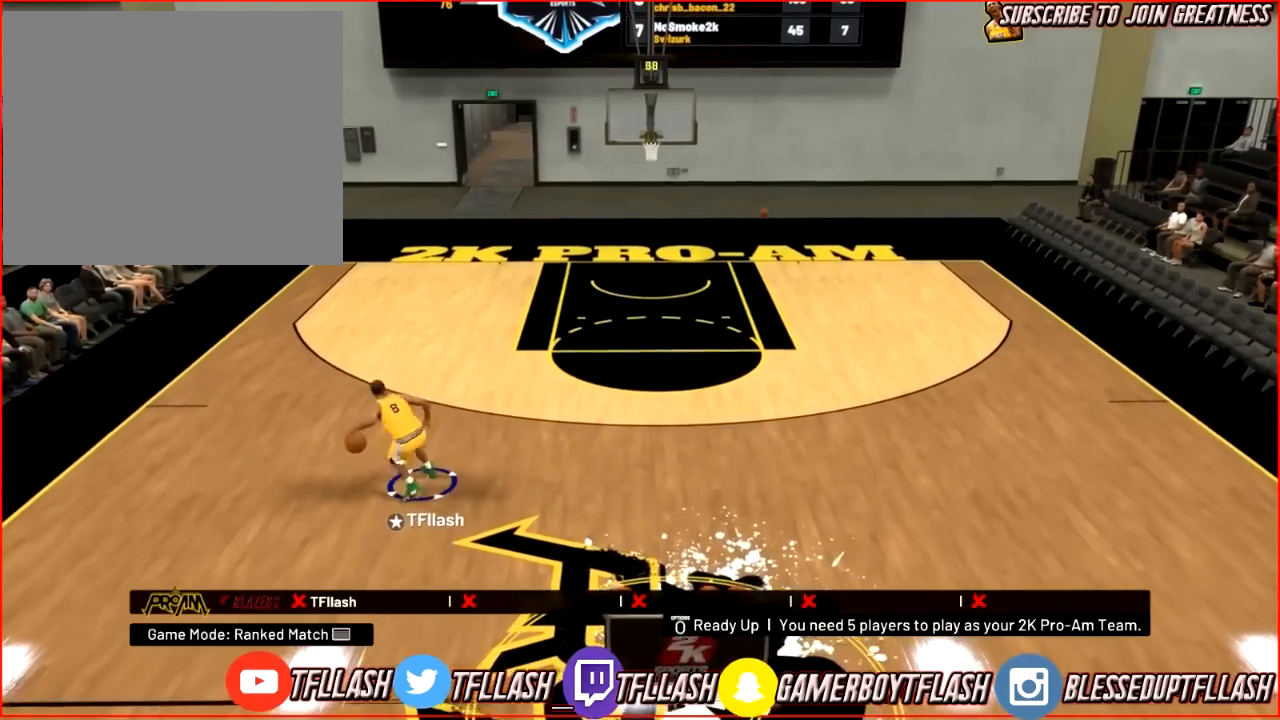
{"buttons": [], "left_stick": "center", "right_stick": "center", "events": [[367, "right_stick", "right"], [467, "right_stick", "center"]]}
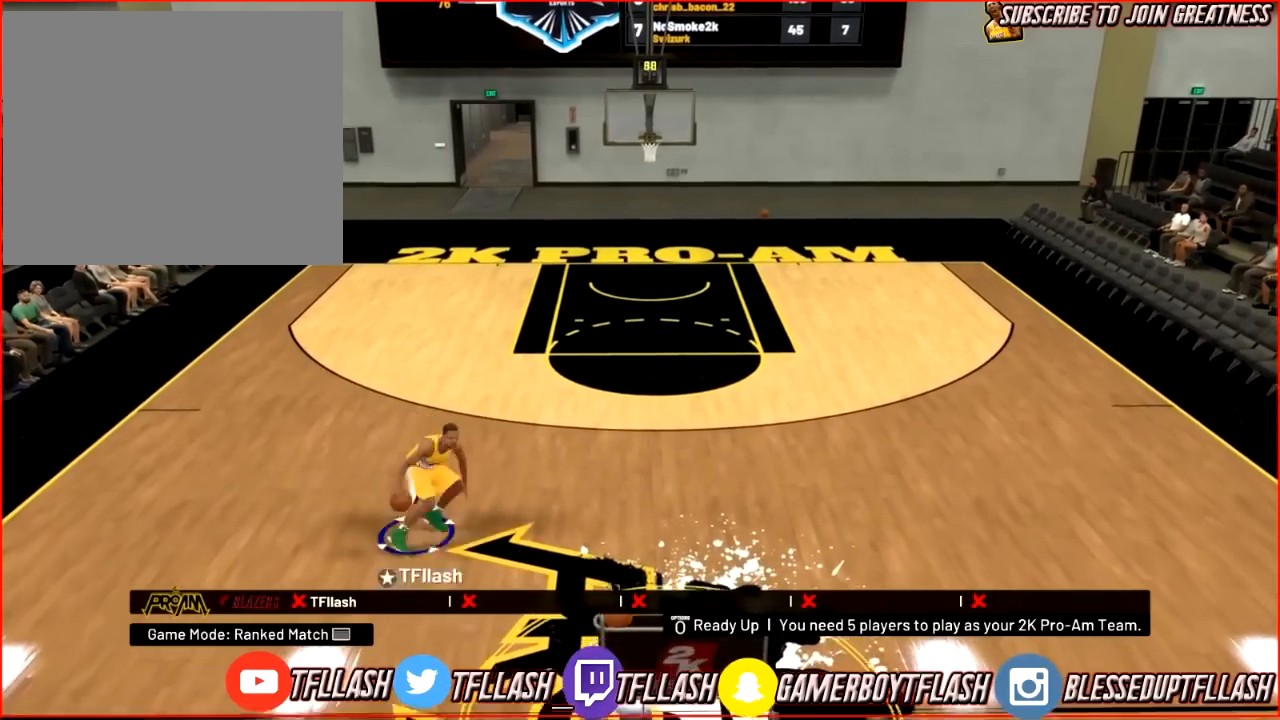
{"buttons": ["R2"], "left_stick": "up", "right_stick": "center", "events": [[66, "R2", "down"], [66, "left_stick", "up"], [133, "right_stick", "down-left"], [233, "right_stick", "up-left"], [333, "right_stick", "center"]]}
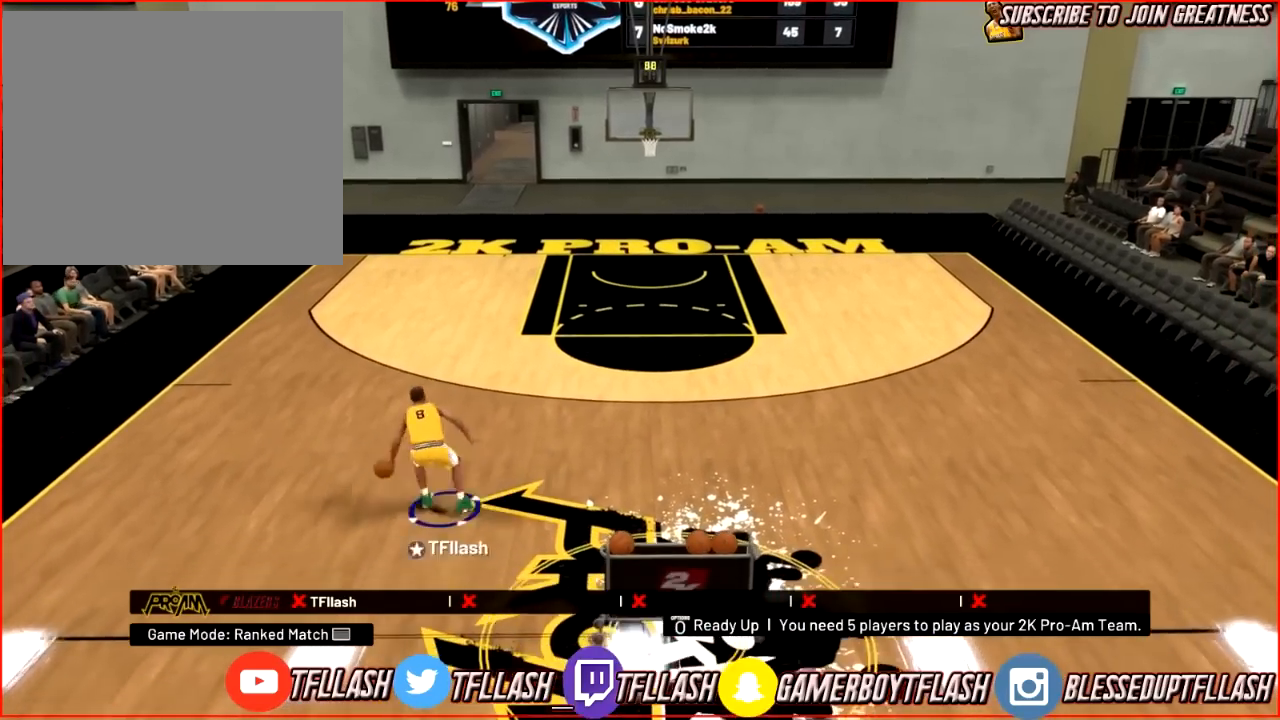
{"buttons": [], "left_stick": "up-left", "right_stick": "center", "events": [[100, "left_stick", "up-left"], [100, "right_stick", "down-right"], [234, "right_stick", "center"], [301, "R2", "up"]]}
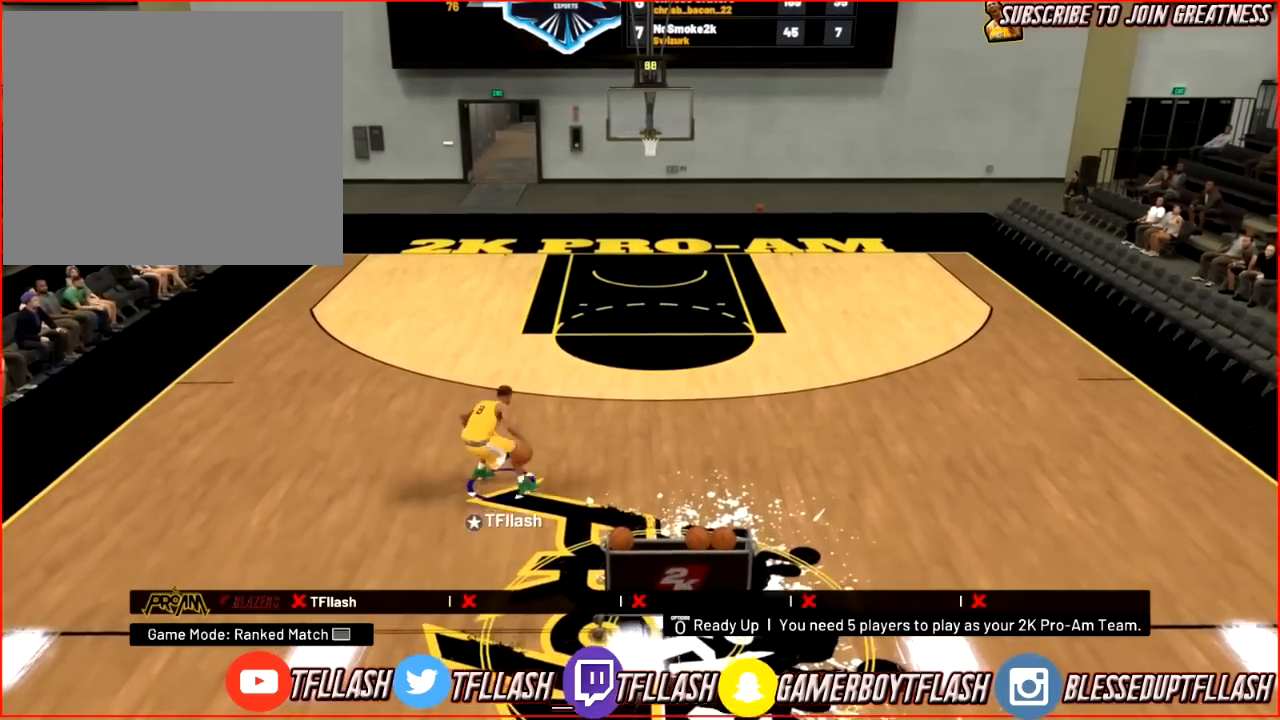
{"buttons": [], "left_stick": "up-left", "right_stick": "center", "events": [[133, "right_stick", "down-left"], [267, "right_stick", "center"]]}
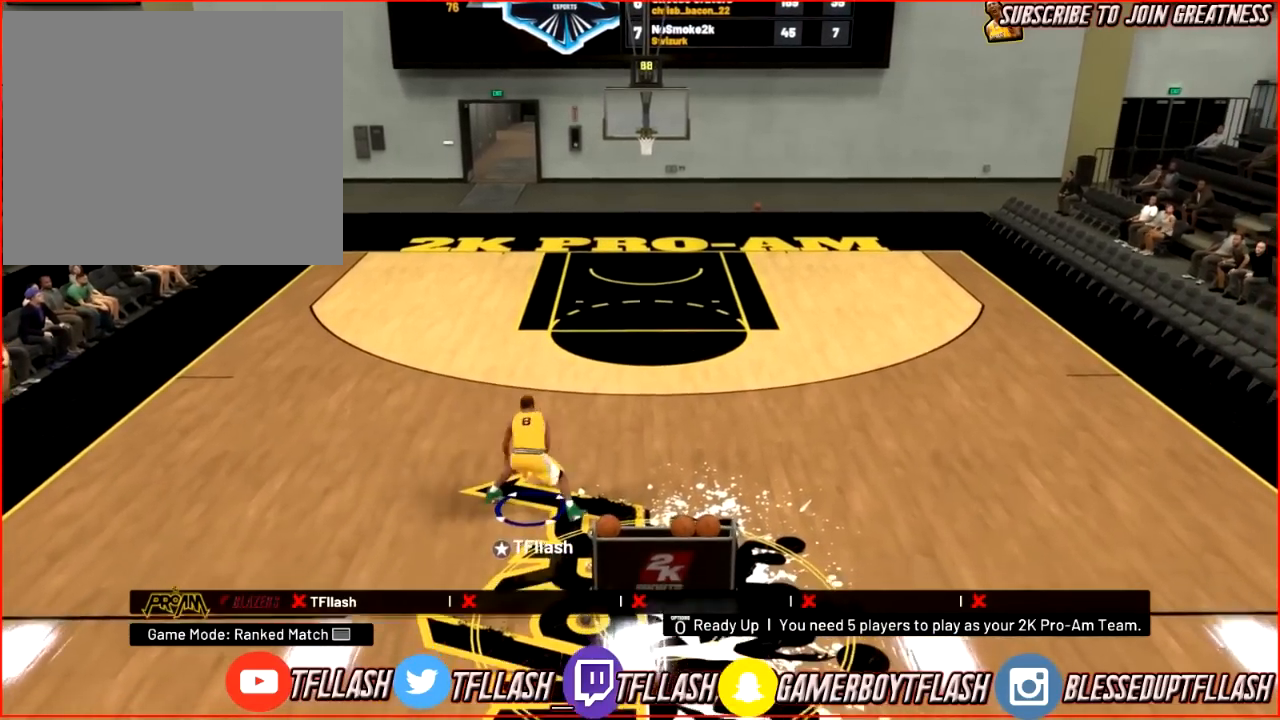
{"buttons": [], "left_stick": "up-left", "right_stick": "up", "events": [[100, "R2", "down"], [134, "right_stick", "down-right"], [301, "right_stick", "center"], [401, "R2", "up"], [501, "right_stick", "up"]]}
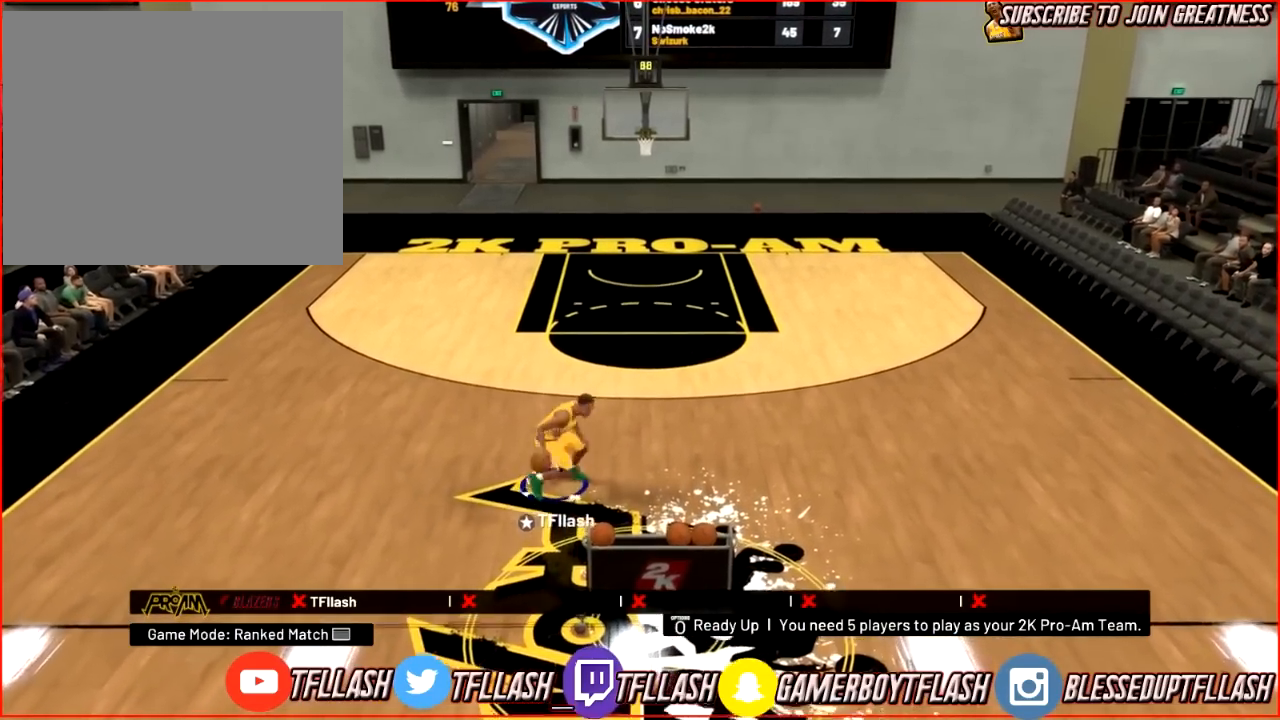
{"buttons": [], "left_stick": "center", "right_stick": "center", "events": [[66, "left_stick", "center"], [133, "right_stick", "center"]]}
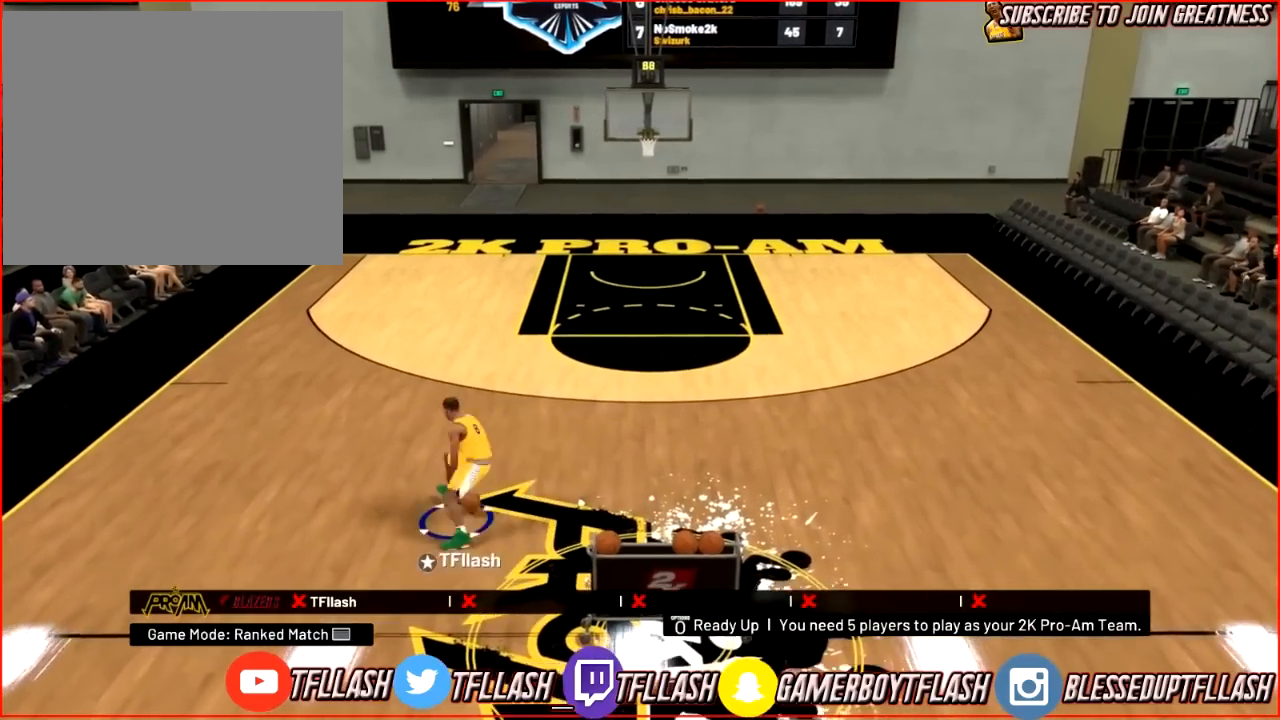
{"buttons": ["R2"], "left_stick": "center", "right_stick": "down", "events": [[167, "R2", "down"], [167, "right_stick", "down-left"], [367, "right_stick", "down"]]}
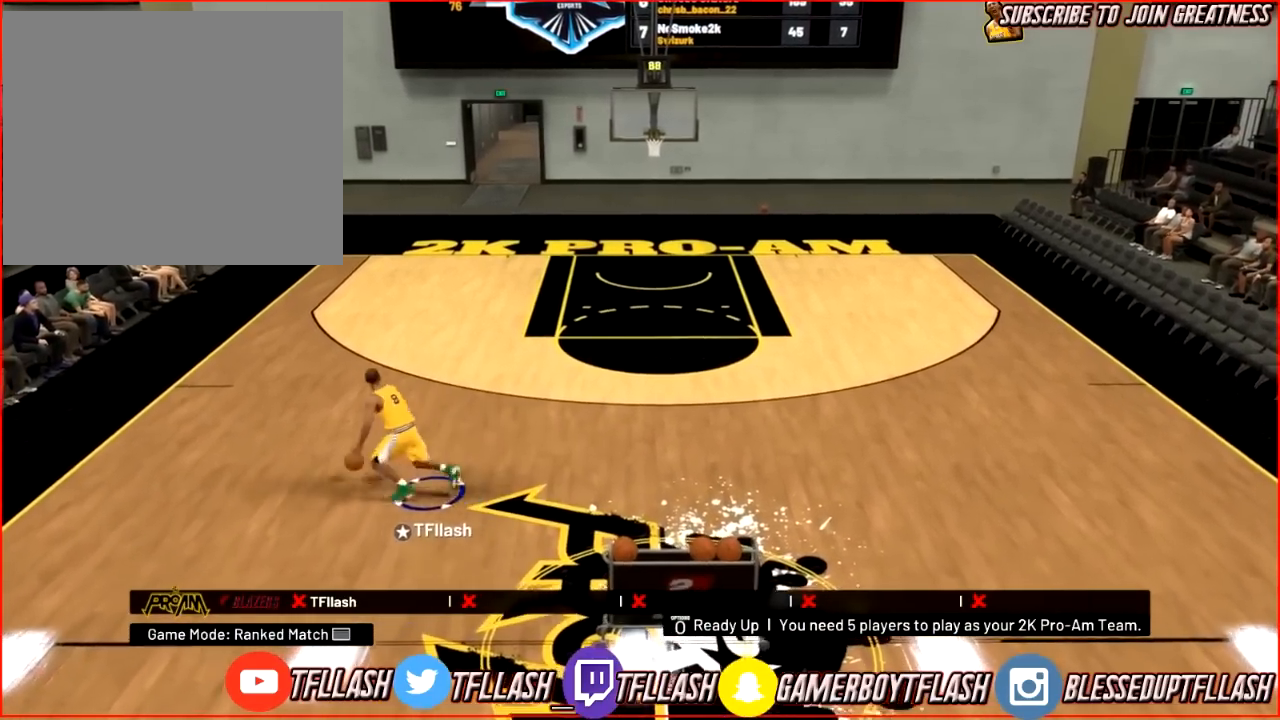
{"buttons": [], "left_stick": "up-left", "right_stick": "center", "events": [[33, "R2", "up"], [66, "right_stick", "center"], [267, "right_stick", "down-left"], [400, "right_stick", "center"], [500, "left_stick", "up-left"]]}
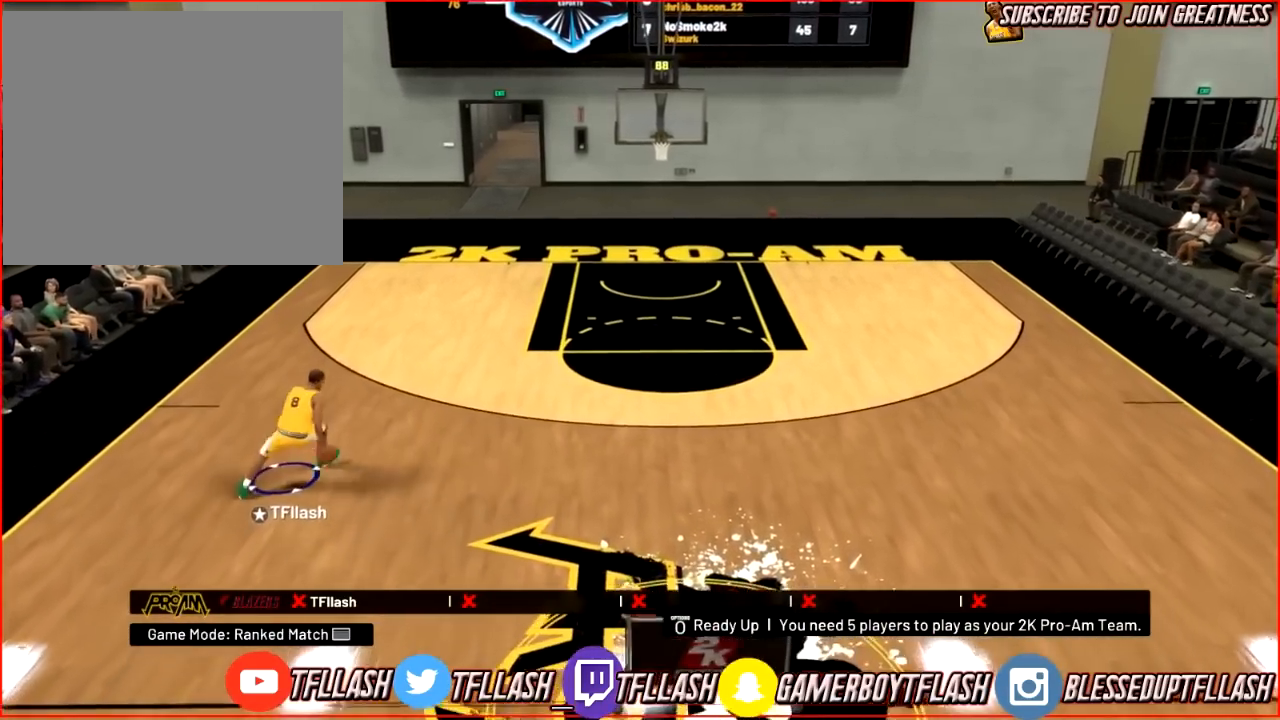
{"buttons": ["R2"], "left_stick": "up-right", "right_stick": "center", "events": [[67, "R2", "down"], [100, "right_stick", "down-left"], [200, "right_stick", "down-right"], [367, "left_stick", "up"], [367, "right_stick", "center"], [467, "left_stick", "up-right"]]}
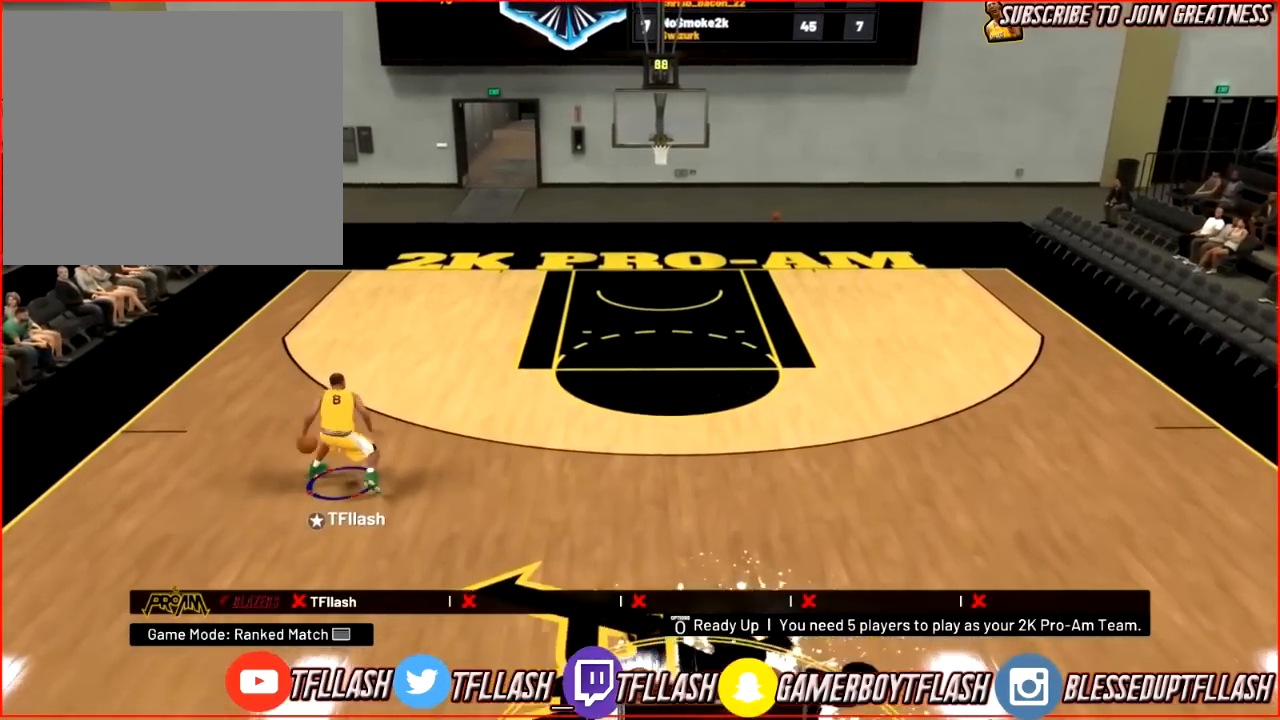
{"buttons": [], "left_stick": "up-right", "right_stick": "center", "events": [[167, "right_stick", "down-left"], [367, "right_stick", "center"], [400, "R2", "up"]]}
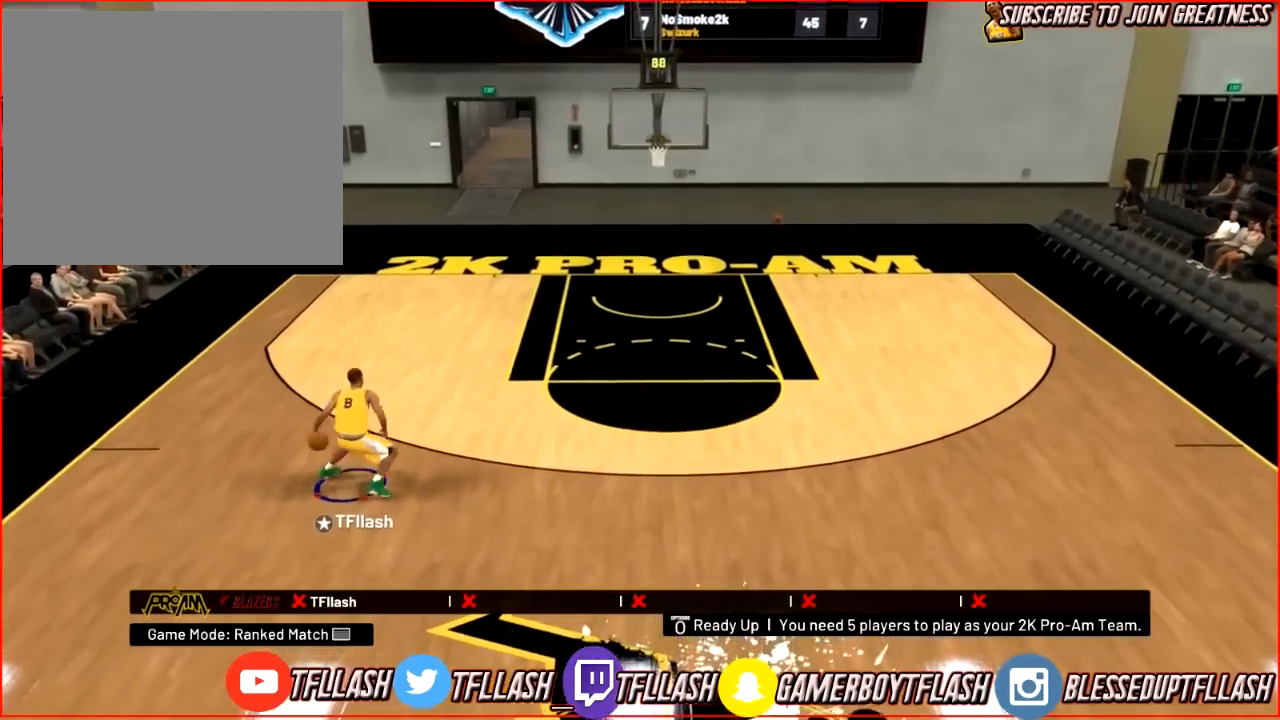
{"buttons": [], "left_stick": "up-right", "right_stick": "center", "events": [[134, "right_stick", "down-right"], [267, "right_stick", "center"]]}
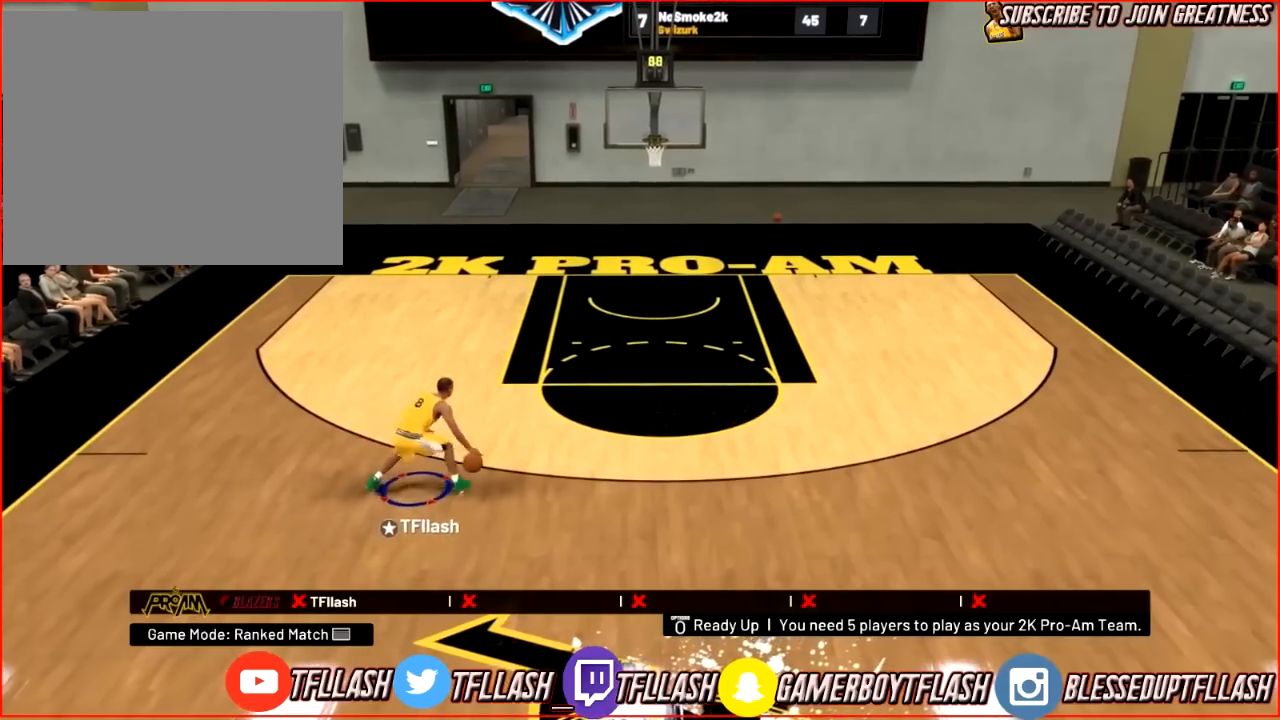
{"buttons": [], "left_stick": "up-right", "right_stick": "center", "events": [[267, "right_stick", "left"], [400, "right_stick", "center"]]}
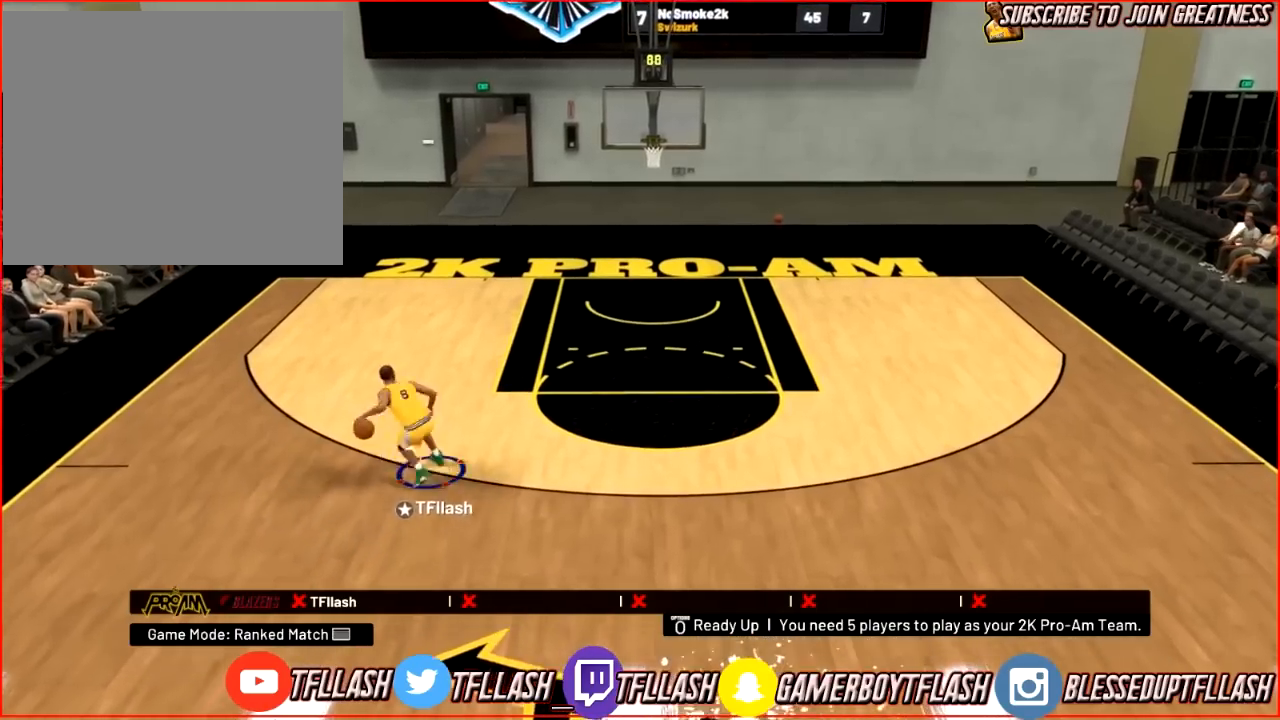
{"buttons": [], "left_stick": "center", "right_stick": "center", "events": [[134, "left_stick", "center"], [234, "right_stick", "up"], [334, "right_stick", "center"]]}
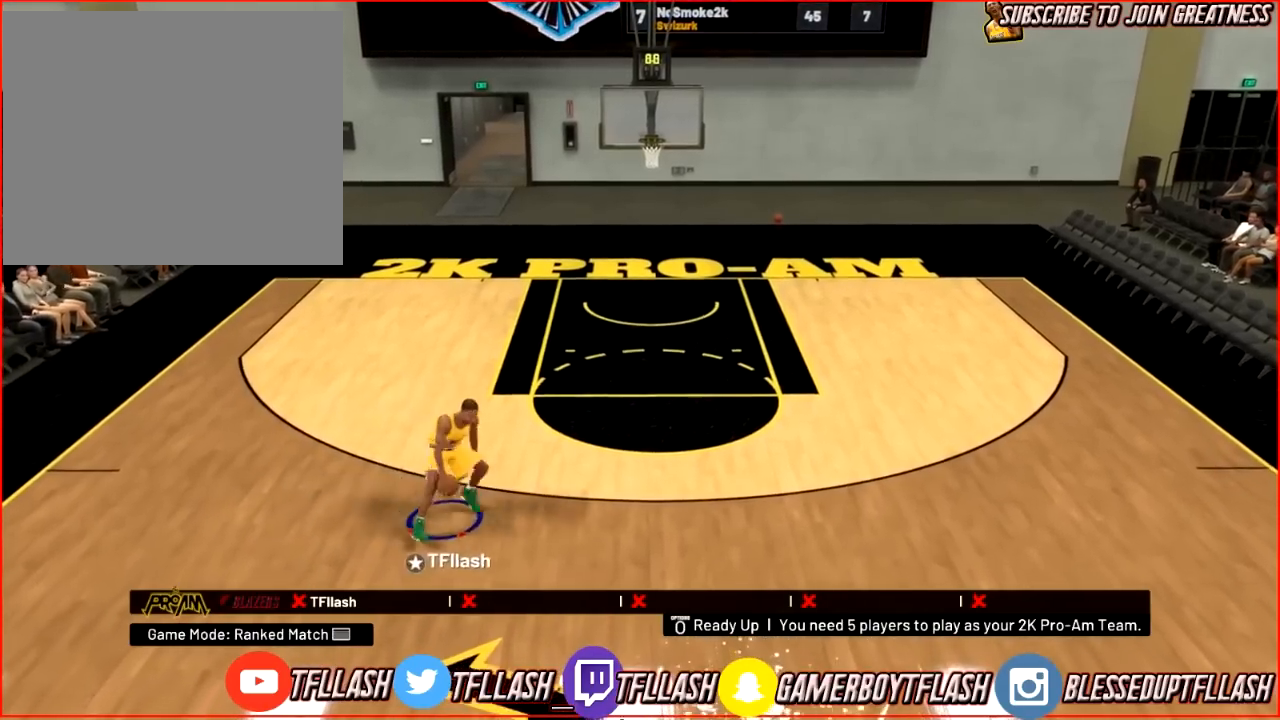
{"buttons": [], "left_stick": "center", "right_stick": "center", "events": []}
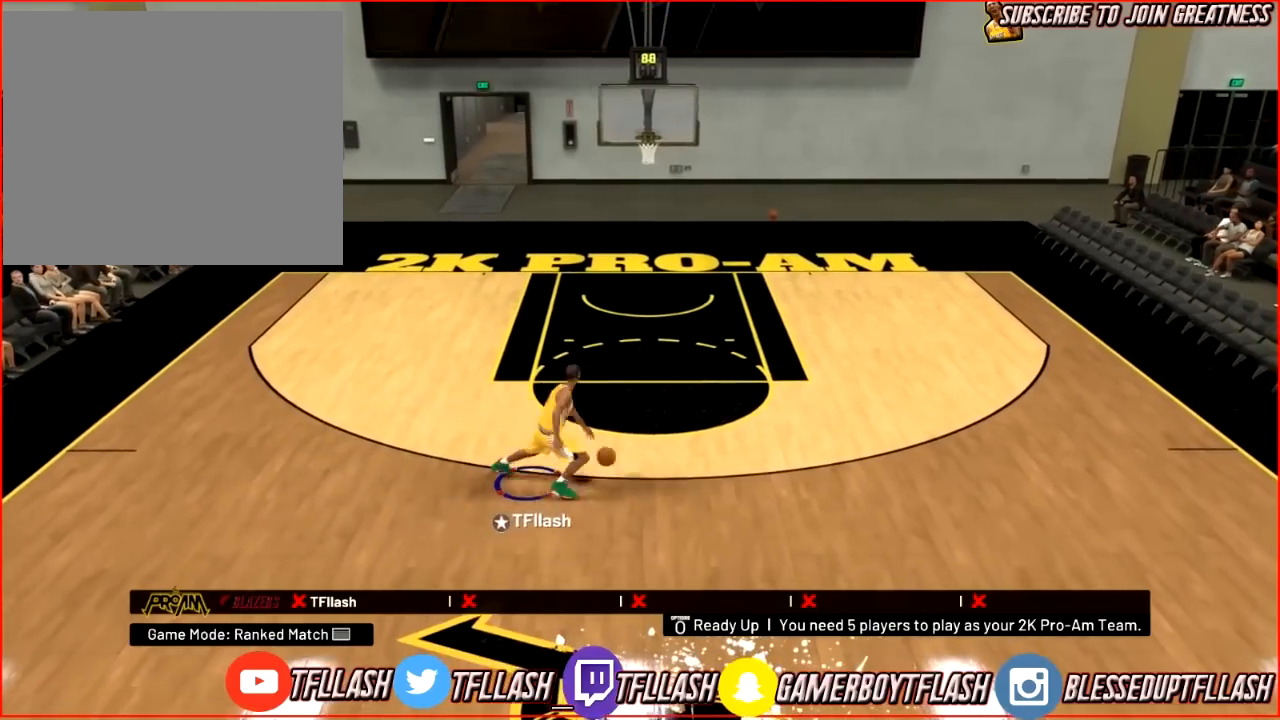
{"buttons": [], "left_stick": "center", "right_stick": "center", "events": [[34, "R2", "down"], [34, "right_stick", "down-left"], [200, "right_stick", "down"], [367, "R2", "up"], [401, "right_stick", "center"]]}
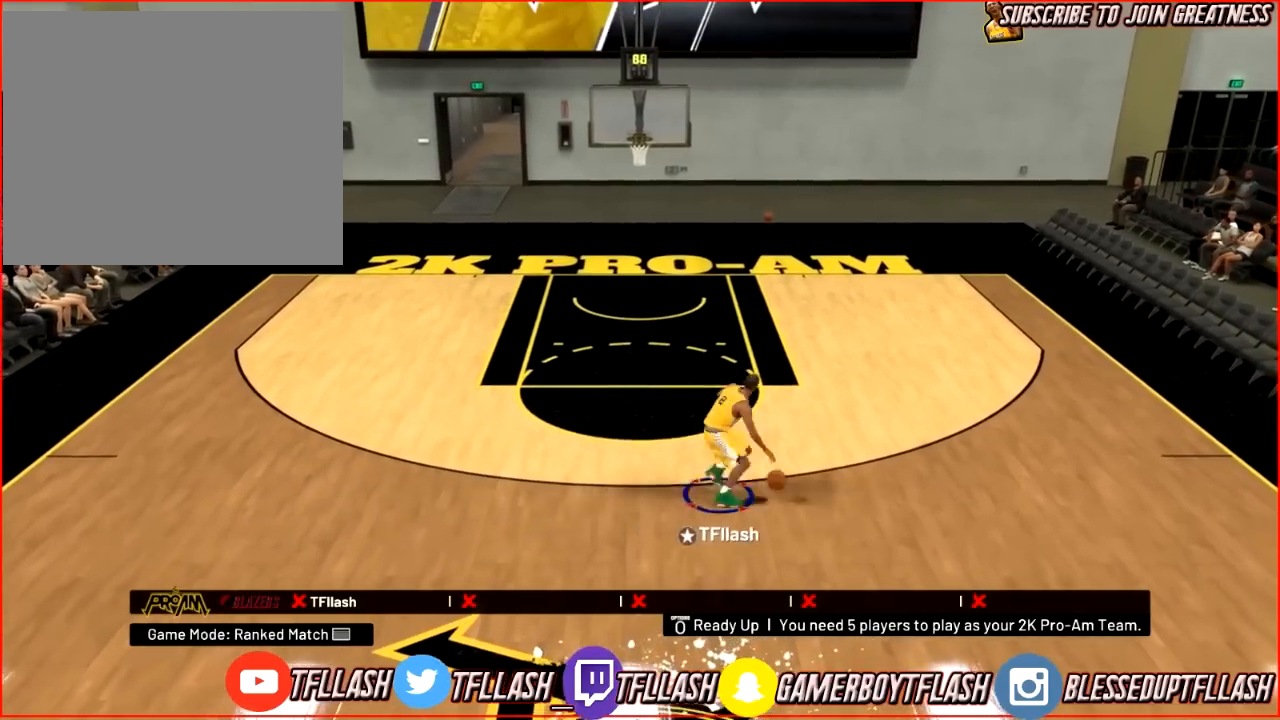
{"buttons": ["R2"], "left_stick": "center", "right_stick": "center", "events": [[100, "R2", "down"], [167, "right_stick", "down"], [300, "right_stick", "center"]]}
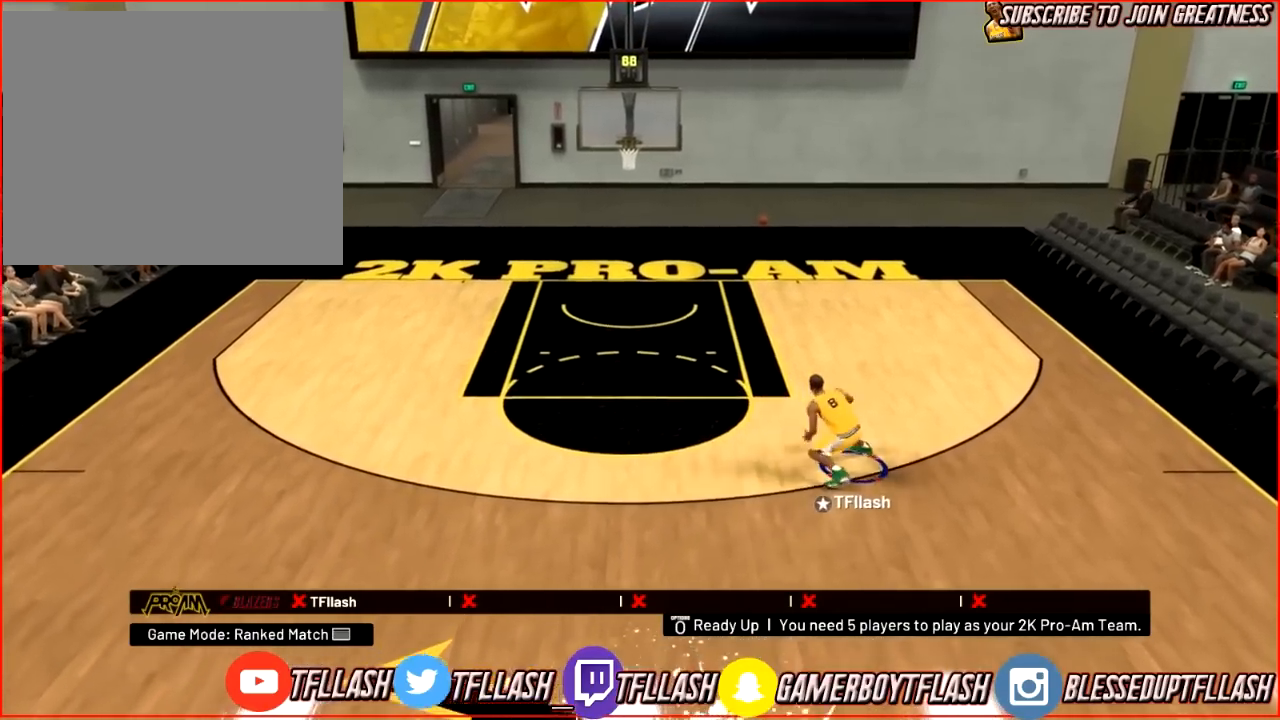
{"buttons": [], "left_stick": "center", "right_stick": "center", "events": [[134, "R2", "up"]]}
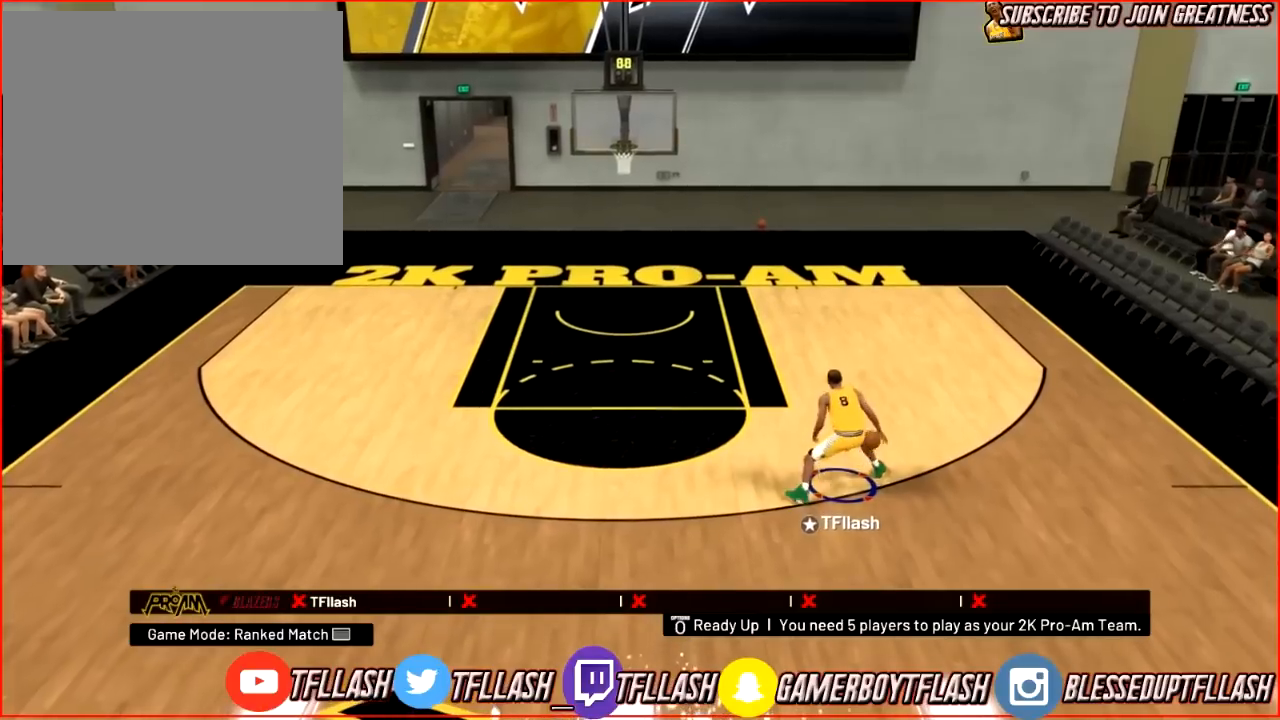
{"buttons": ["SQUARE"], "left_stick": "center", "right_stick": "center", "events": [[267, "SQUARE", "down"]]}
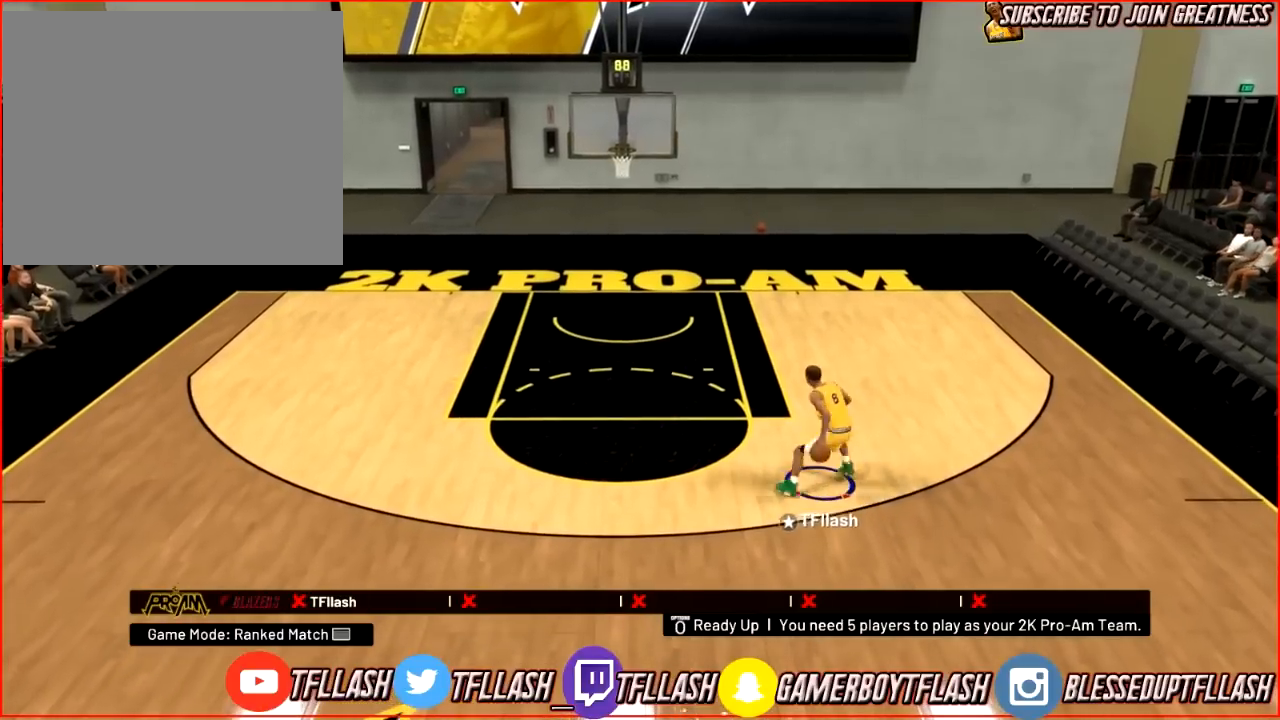
{"buttons": [], "left_stick": "center", "right_stick": "center", "events": [[267, "SQUARE", "up"]]}
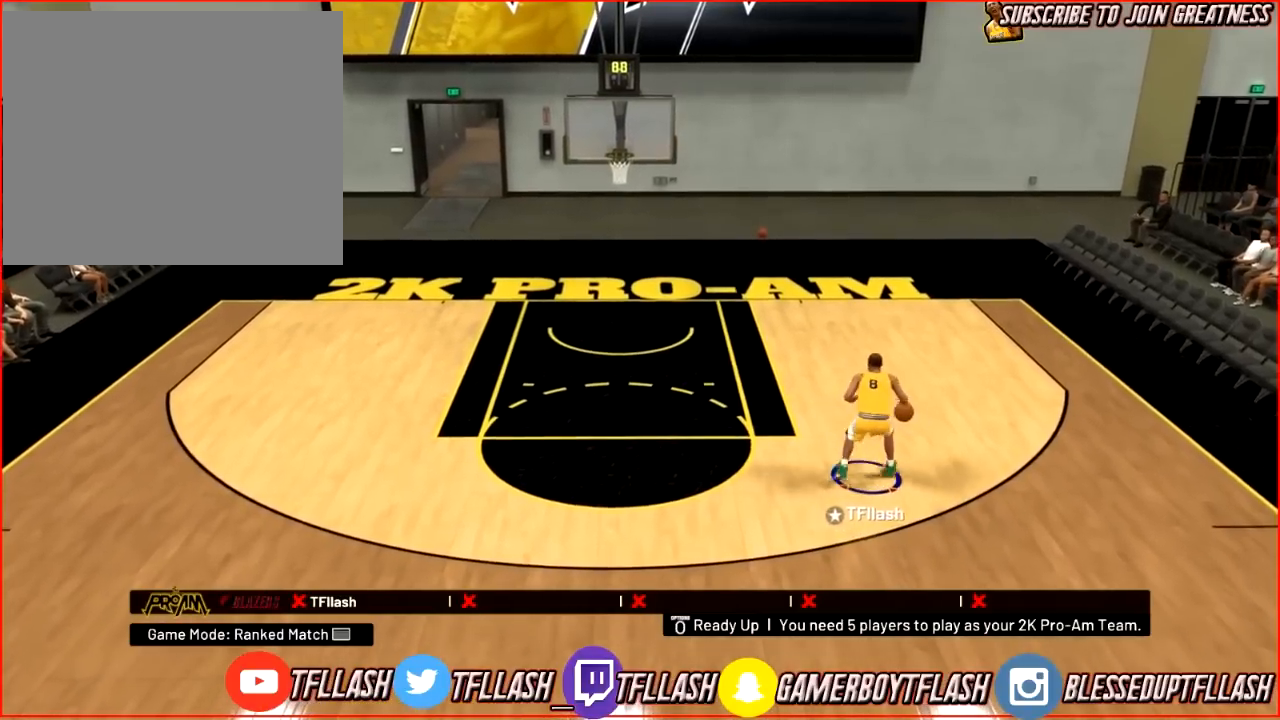
{"buttons": ["R2"], "left_stick": "up-left", "right_stick": "center", "events": [[300, "left_stick", "up-left"], [467, "R2", "down"]]}
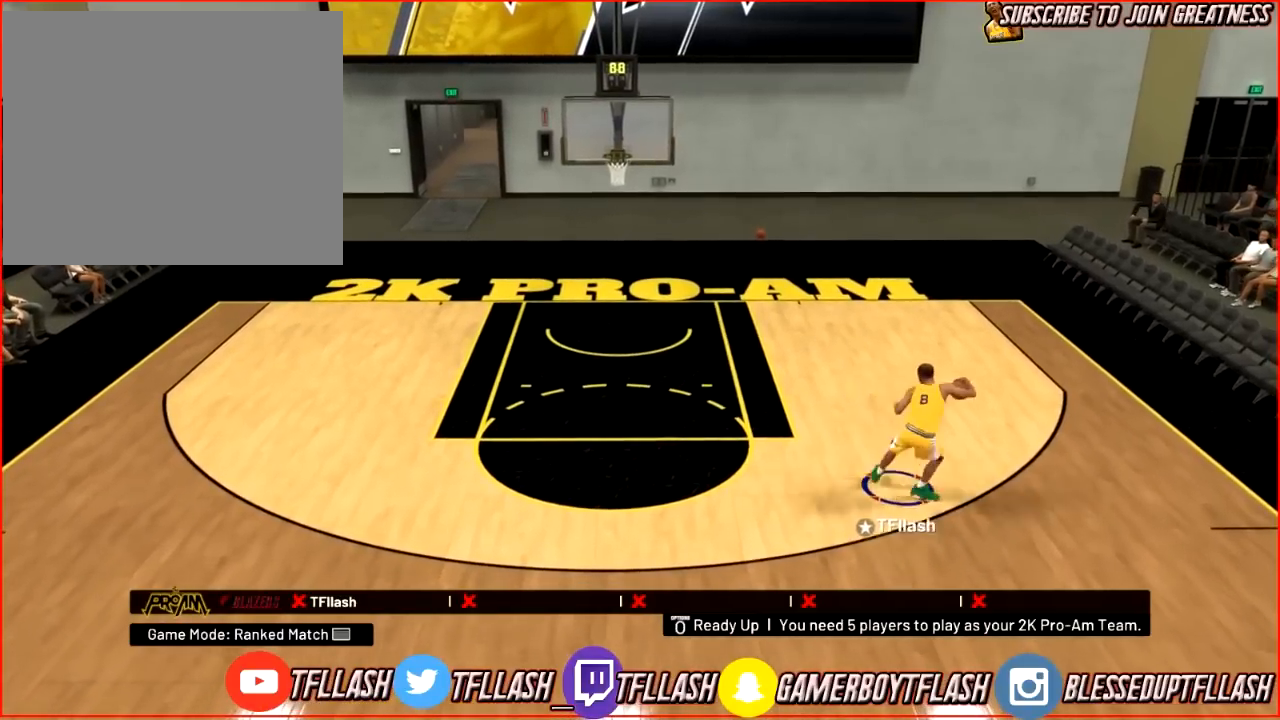
{"buttons": ["R2"], "left_stick": "up-left", "right_stick": "center", "events": []}